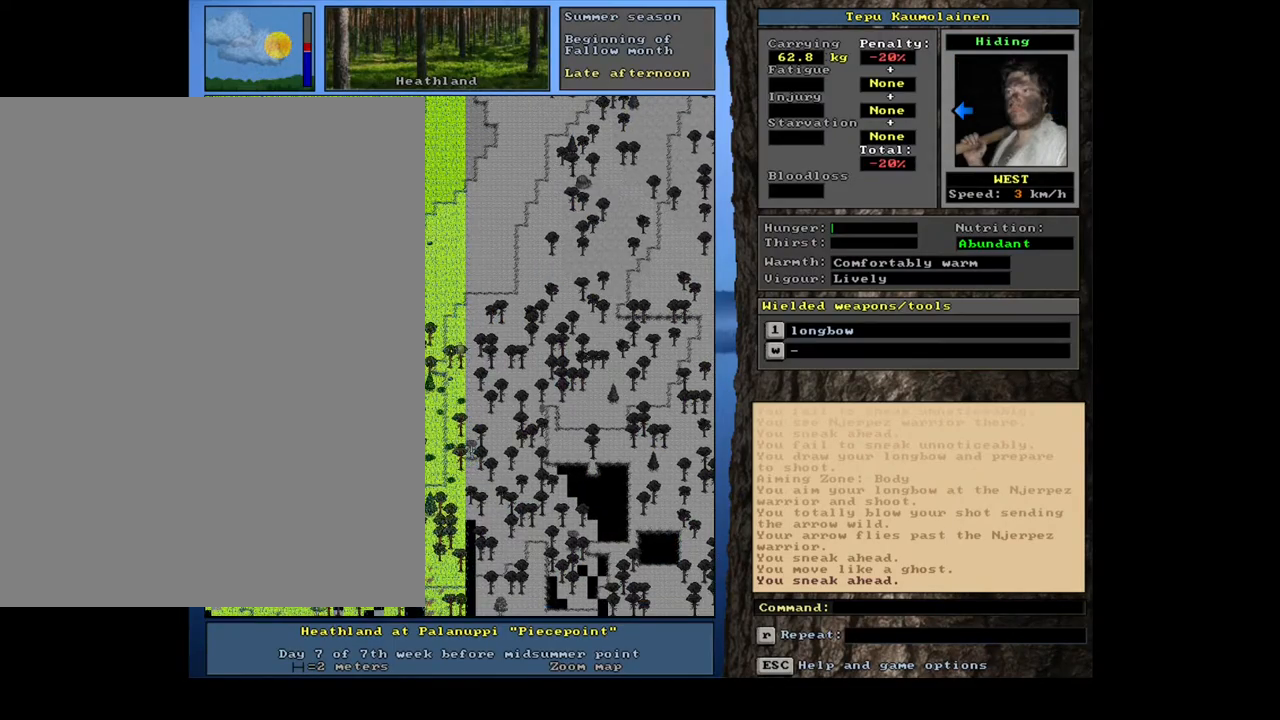
Gameplay with keyboard and mouse; each line is a JSON object with the keys and mouse buttons held at the frame after it. "events" lists presses ("down") and releases ("up") of ".", "/", "0", "1", "2", "3", "4", "5", "6", "7", "8", "9", "a", "alt_l", "alt_r", "b", "backslash", "backspace", "c", "caps_lock", "comma", "ctrl_l", "ctrl_r", "d", "down", "e", "equals", "escape", "f", "f1", "f10", "f11", "f12", "f2", "f3", "f4", "f5", "f6", "f7", "f8", "f9", "g", "h", "i", "j", "k", "l", "lbracket", "left", "m", "minus", "n", "num0", "num1", "num2", "num3", "num4", "num5", "num6", "num7", "num8", "num9", "o", "p", "q", "quote", "r", "rbracket", "return", "right", "s", "semicolon", "shift_l", "shift_r", "space", "super", "t", "tab", "tilde", "u", "up", "v", "w", "x", "y", "z", "mouse_left", "mouse_wheel", "mouse_right", "mouse_mb4" and "mouse_mb5" between this image and that frame as [ms after this image, input, new state], when the widget could be followed in between. "mouse_left", "mouse_wheel", "mouse_right", "mouse_mb4", "mouse_mb5" = the "left", "wheel", "right", "mb4", "mb5" buttons of the "mouse" list. No other keys are recorded. "wheel" means that the mouse wheel is clicked or scrolled. Mouse movement is not recorded. Not read: other_keys.
{"keys": ["ctrl_l", "l"], "mouse": [], "events": [[250, "num4", "down"], [367, "num4", "up"]]}
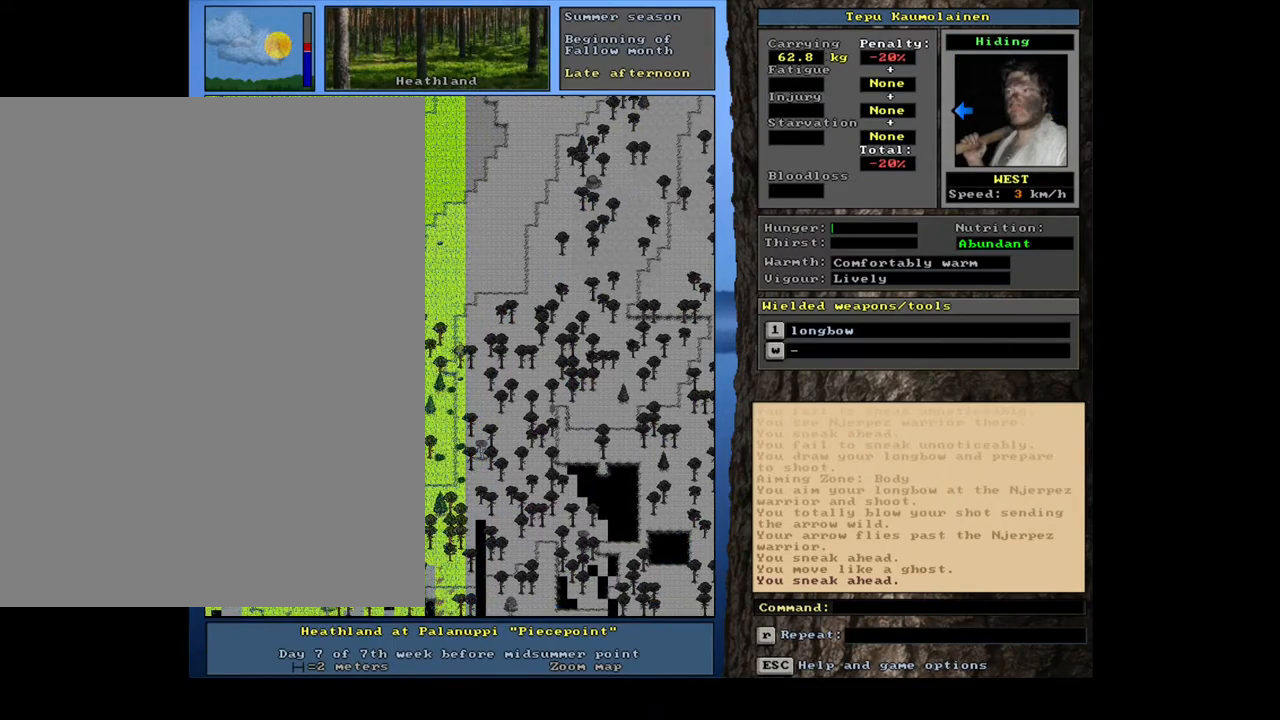
{"keys": ["ctrl_l", "l"], "mouse": [], "events": [[183, "ctrl_l", "up"], [483, "ctrl_l", "down"]]}
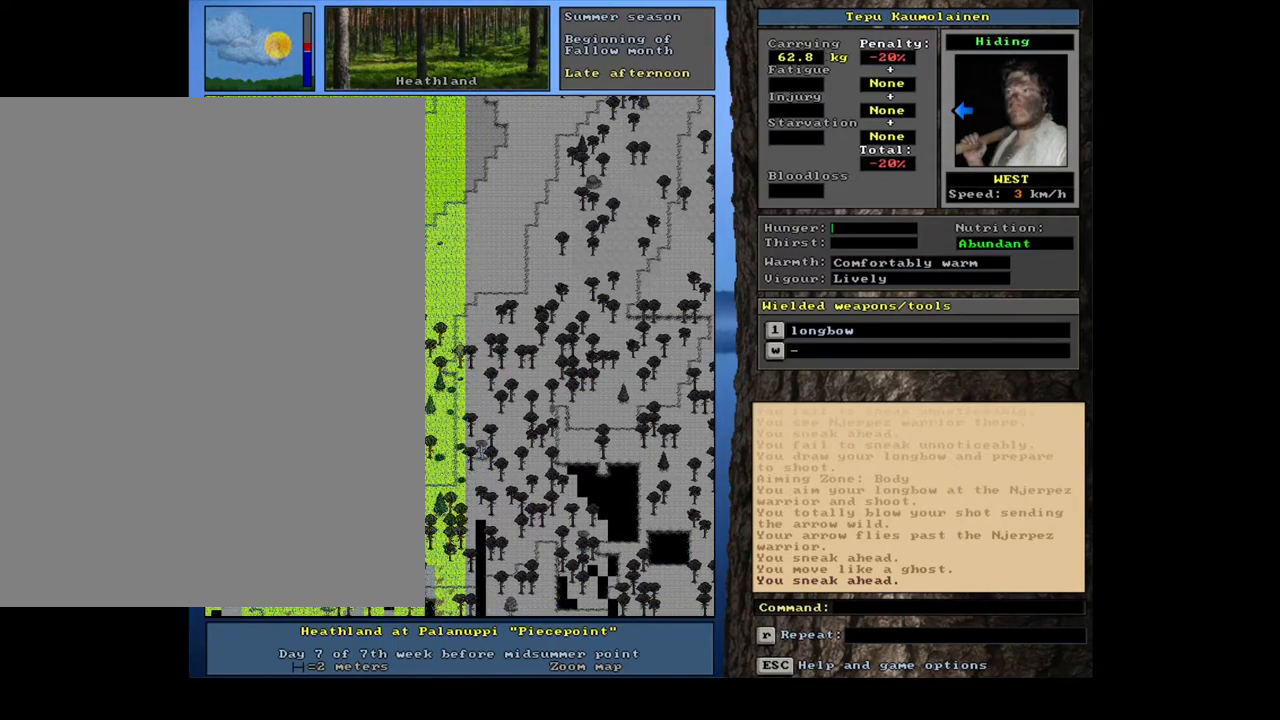
{"keys": ["ctrl_l", "l"], "mouse": [], "events": []}
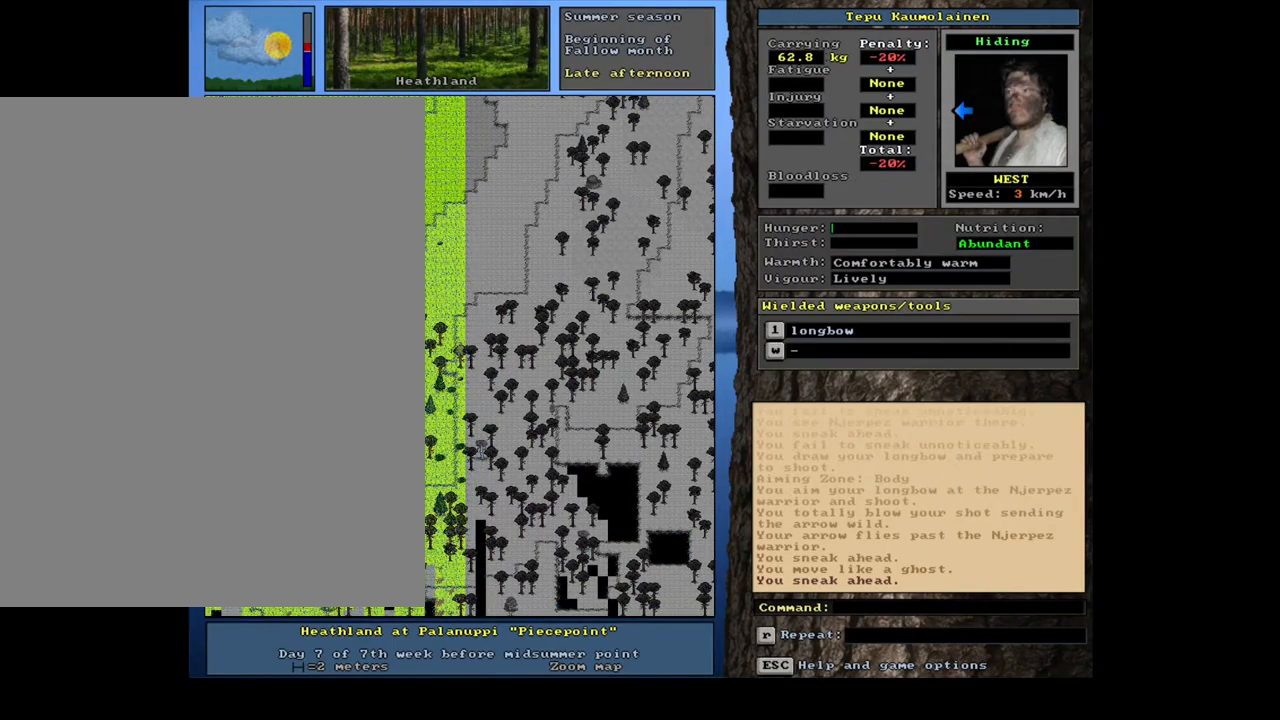
{"keys": ["ctrl_l", "l"], "mouse": [], "events": [[367, "num6", "down"], [433, "num6", "up"]]}
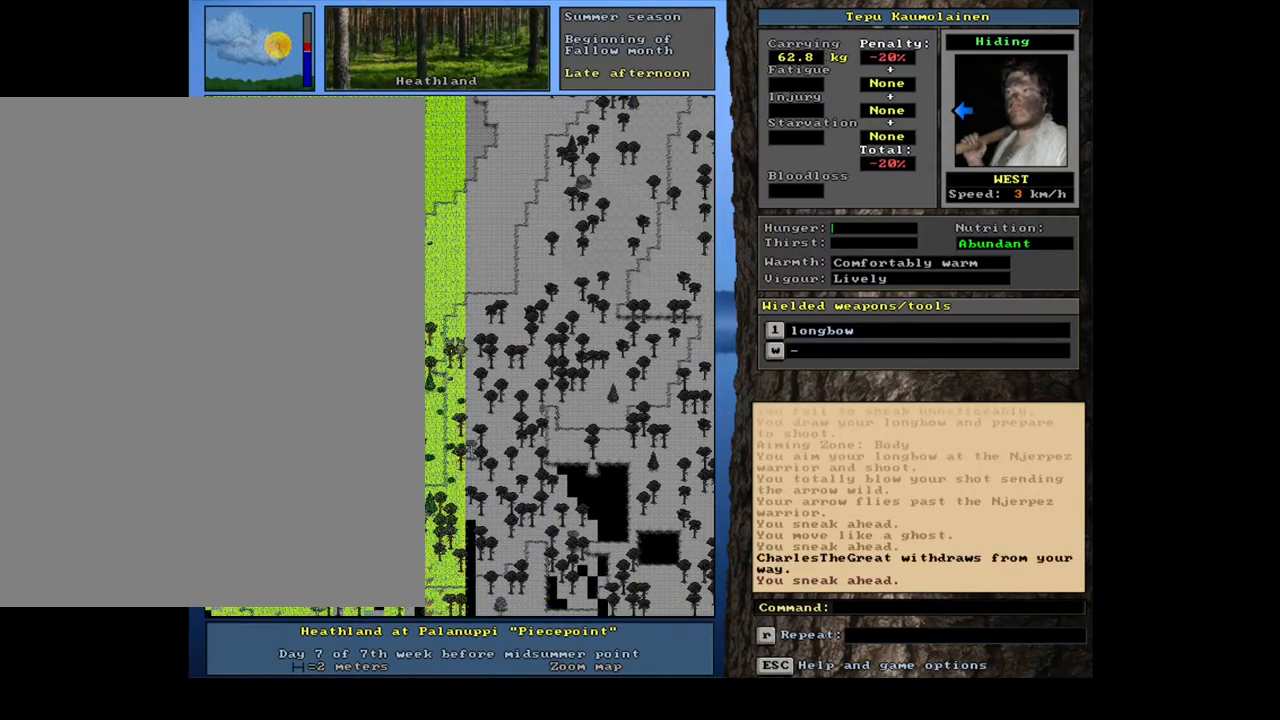
{"keys": ["ctrl_l", "l"], "mouse": [], "events": []}
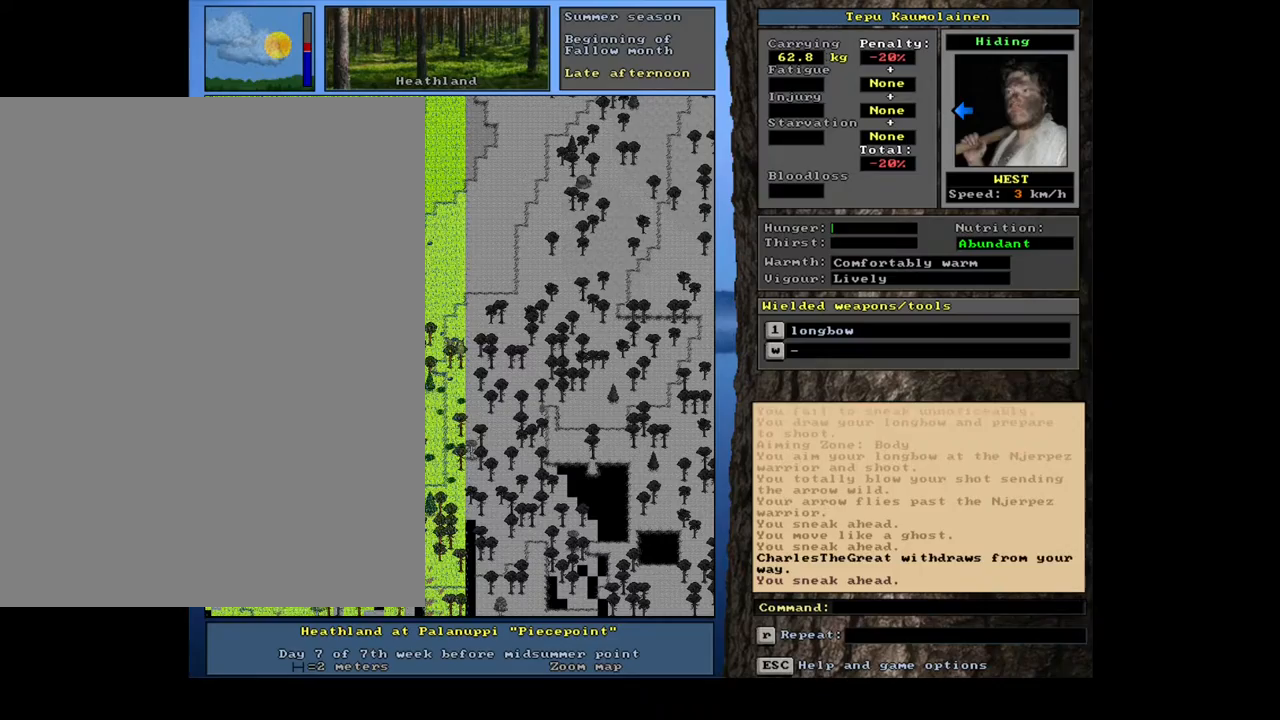
{"keys": ["ctrl_l", "l"], "mouse": [], "events": [[100, "num6", "down"], [133, "num6", "up"], [350, "num6", "down"], [383, "num6", "up"]]}
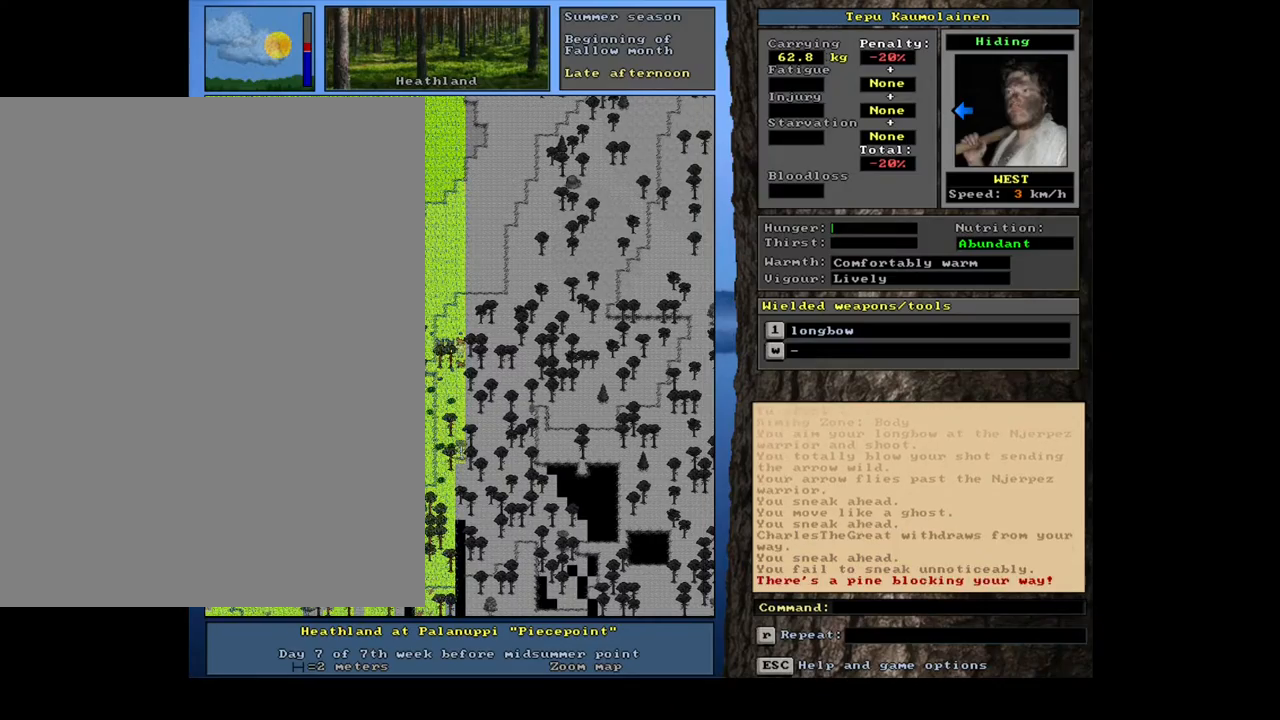
{"keys": ["ctrl_l", "l"], "mouse": [], "events": [[200, "num2", "down"], [317, "num2", "up"], [383, "num3", "down"], [467, "num3", "up"]]}
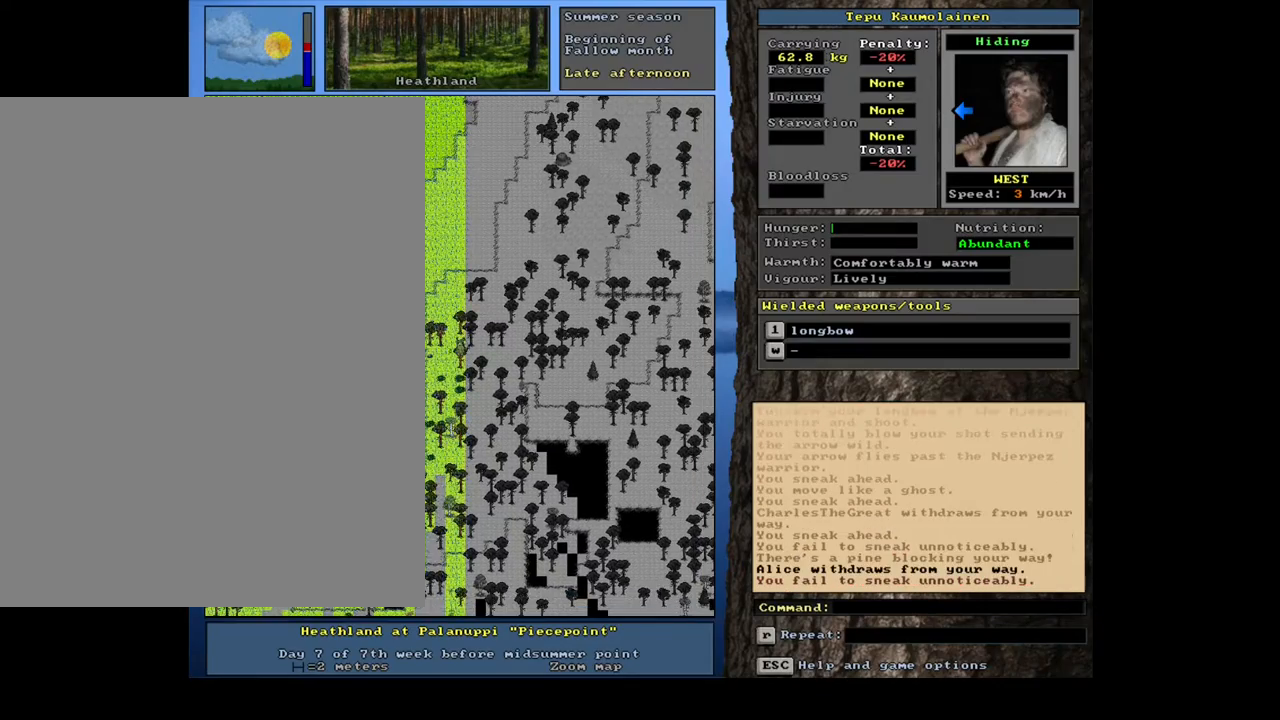
{"keys": ["ctrl_l", "l", "num3"], "mouse": [], "events": [[483, "num3", "down"]]}
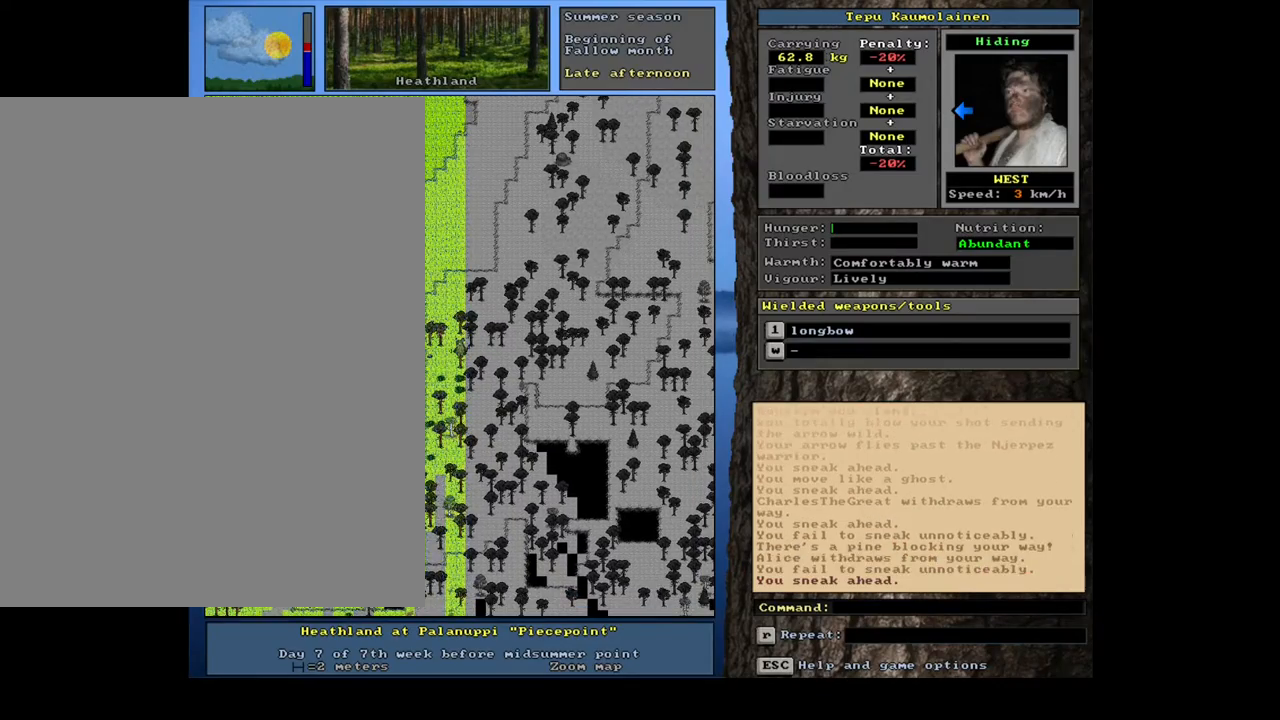
{"keys": ["ctrl_l", "l"], "mouse": [], "events": [[83, "num3", "up"], [217, "num2", "down"], [333, "num2", "up"]]}
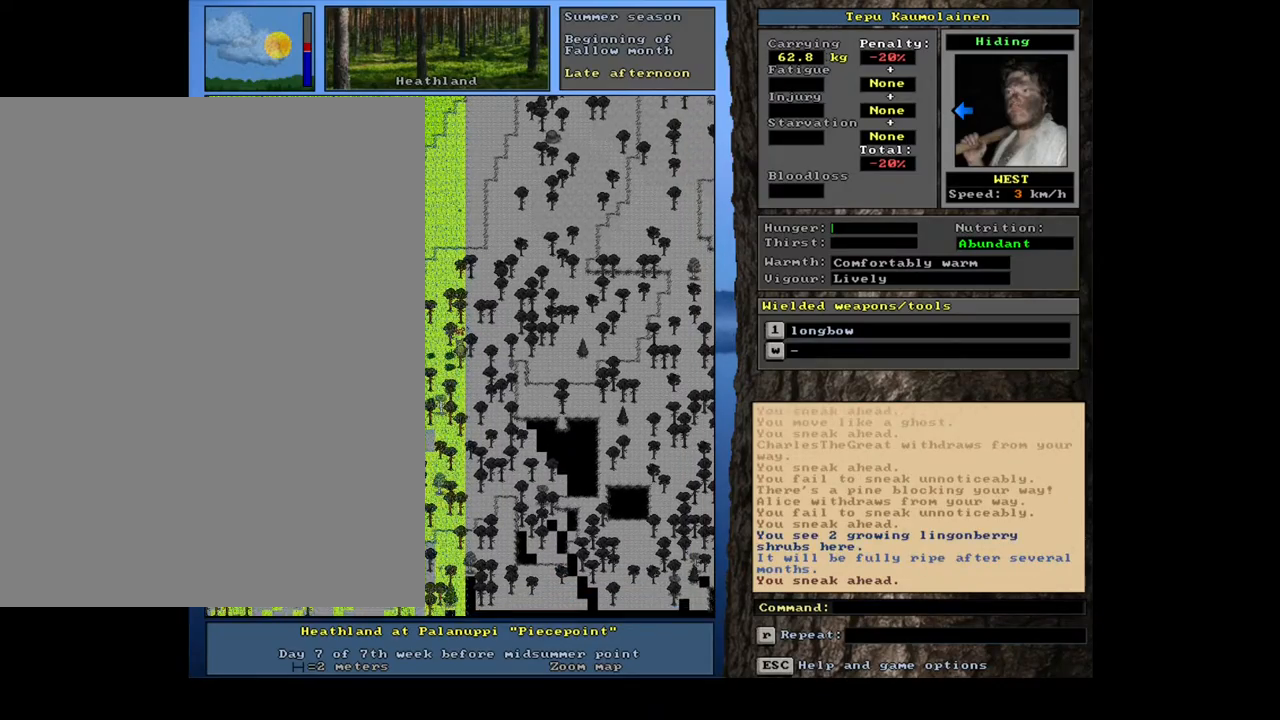
{"keys": ["ctrl_l", "l", "num2"], "mouse": [], "events": [[100, "num3", "down"], [233, "num2", "down"], [250, "num3", "up"], [367, "num2", "up"], [450, "num2", "down"]]}
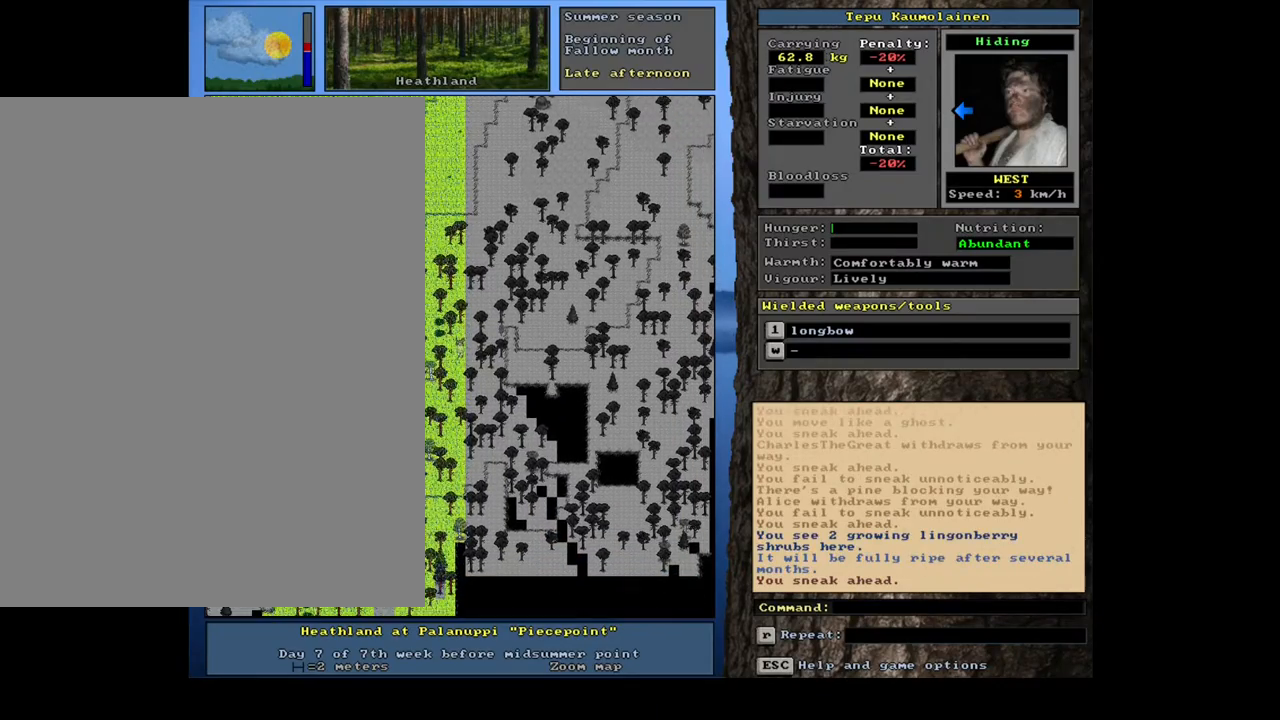
{"keys": ["ctrl_l", "l", "num1"], "mouse": [], "events": [[67, "num2", "up"], [367, "num2", "down"], [450, "num1", "down"], [483, "num2", "up"]]}
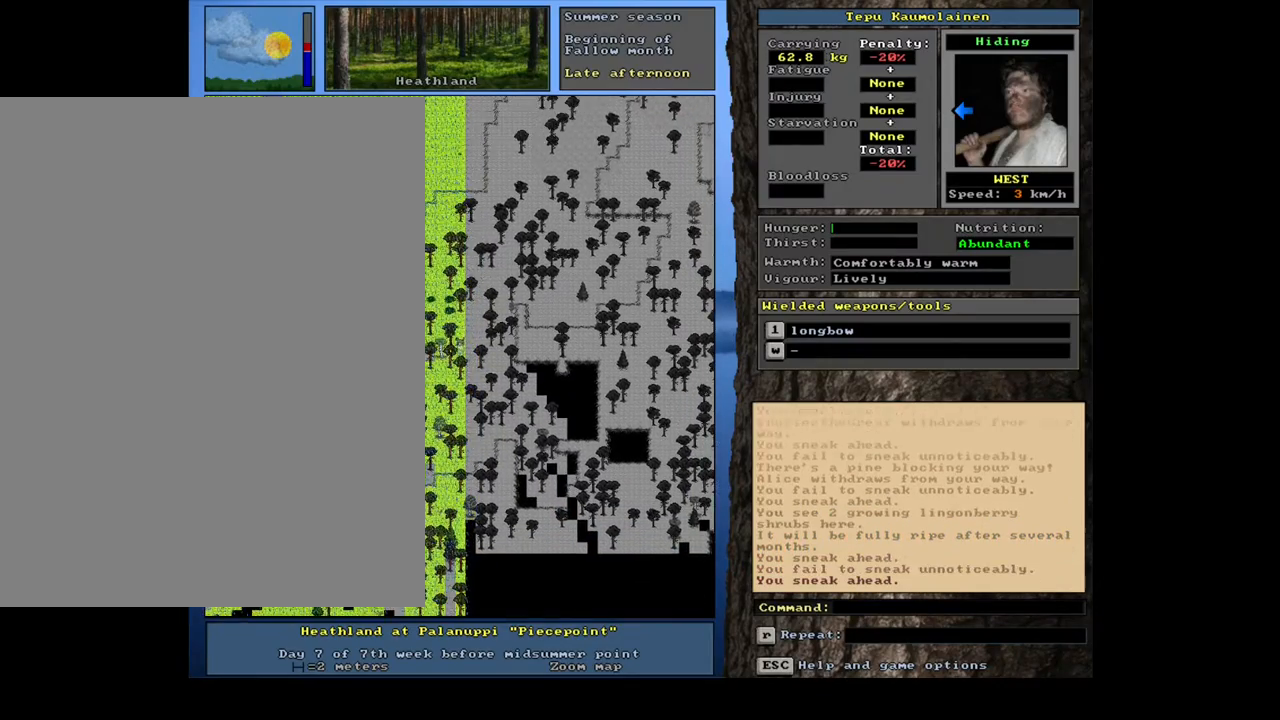
{"keys": ["ctrl_l", "l"], "mouse": [], "events": [[100, "num1", "up"], [200, "num2", "down"], [333, "num1", "down"], [333, "num2", "up"], [467, "num1", "up"]]}
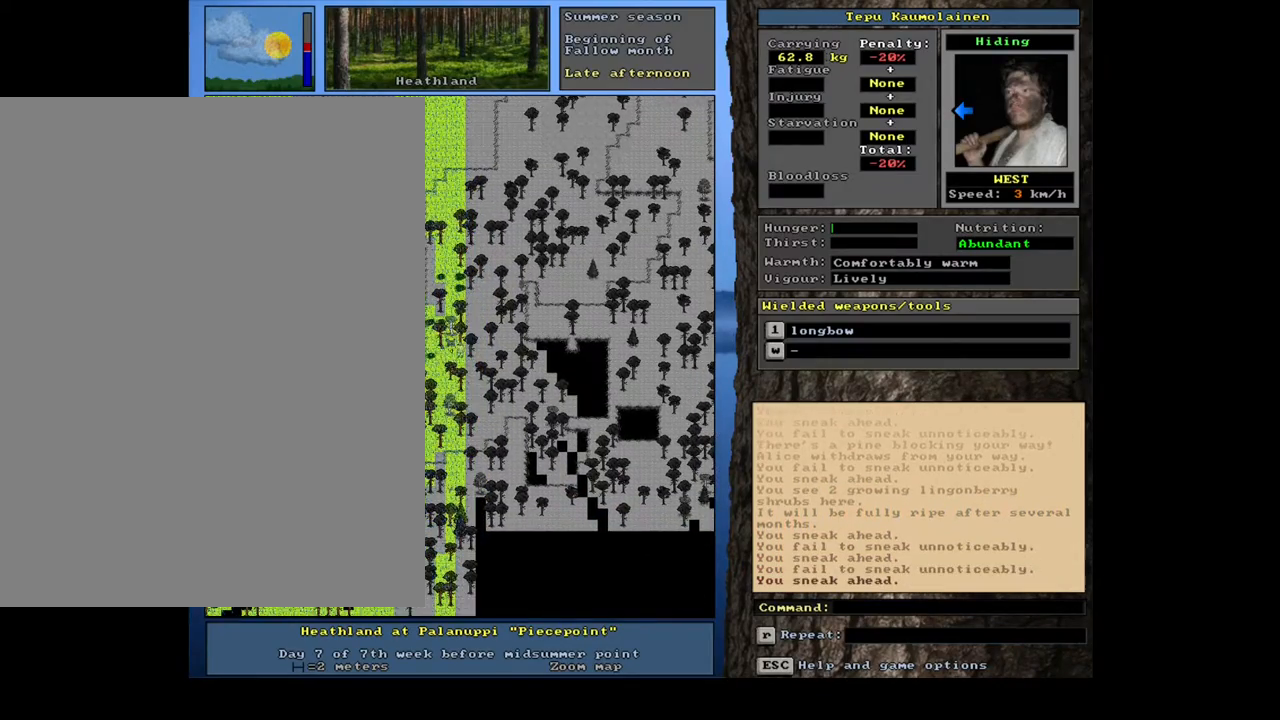
{"keys": ["ctrl_l", "l"], "mouse": [], "events": [[383, "num4", "down"], [483, "num4", "up"]]}
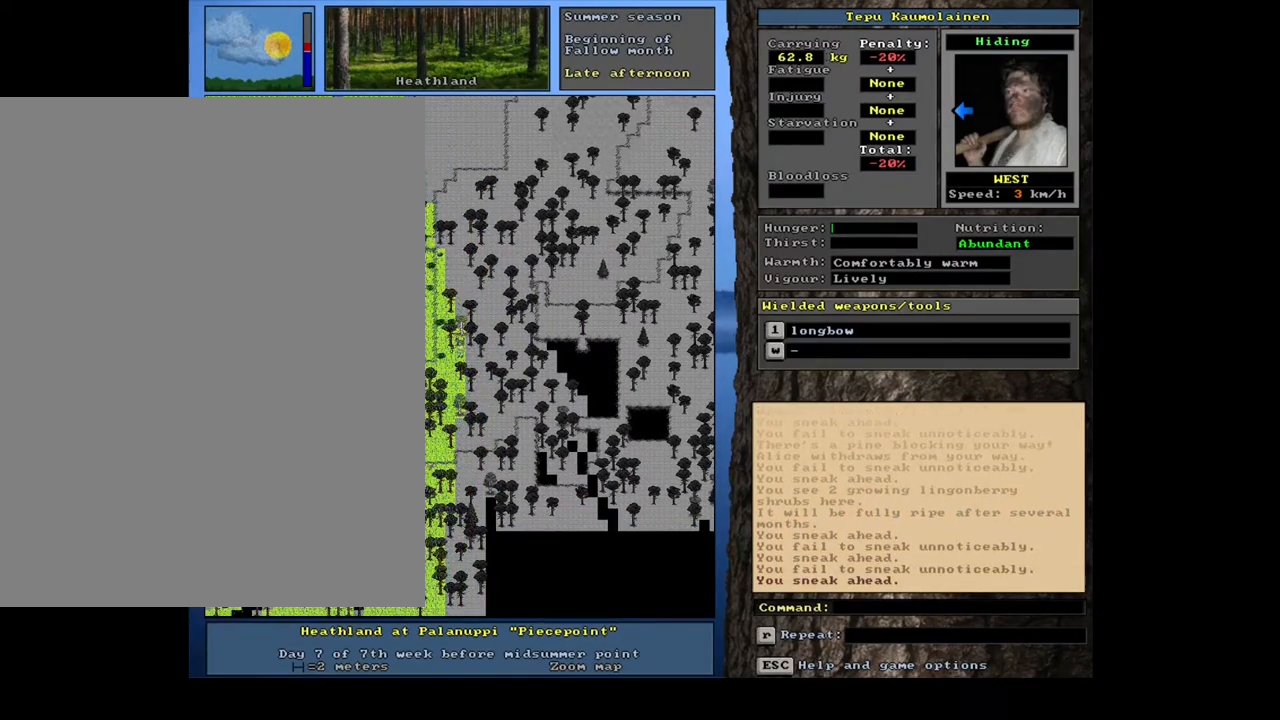
{"keys": ["ctrl_l", "l", "num4"], "mouse": [], "events": [[467, "num4", "down"]]}
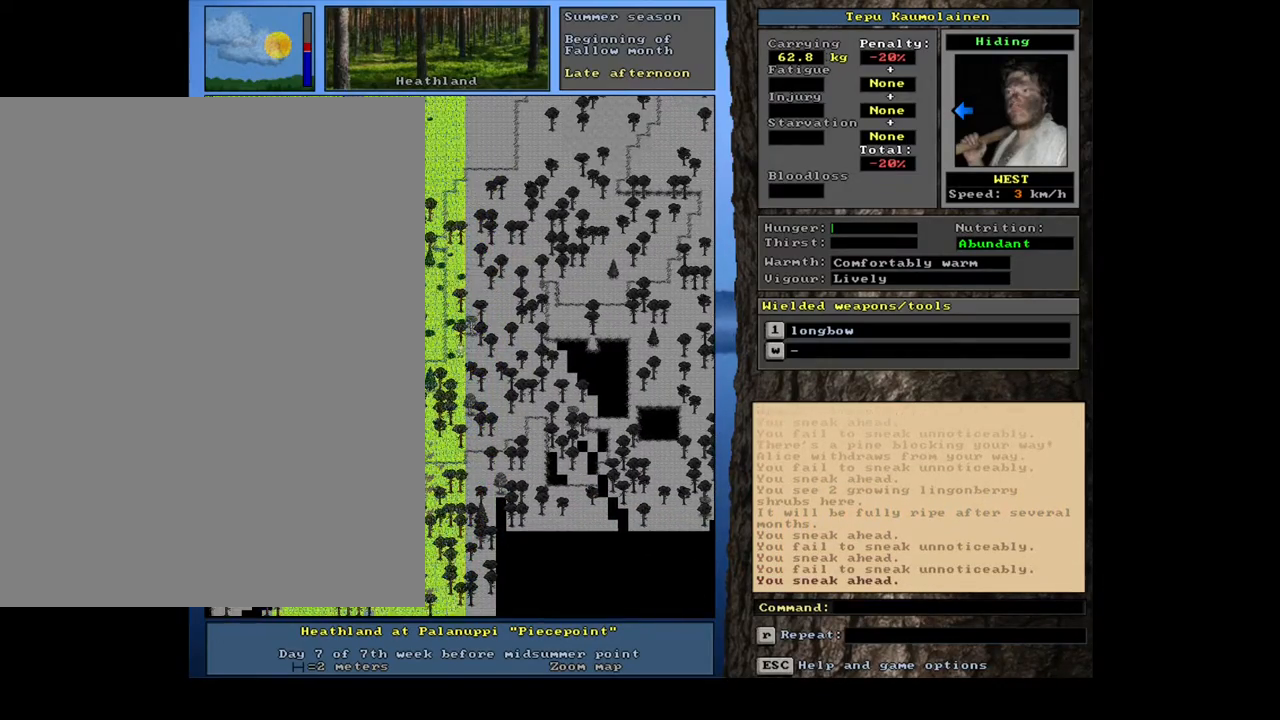
{"keys": ["l"], "mouse": [], "events": [[83, "num4", "up"], [167, "num4", "down"], [300, "num4", "up"], [483, "ctrl_l", "up"]]}
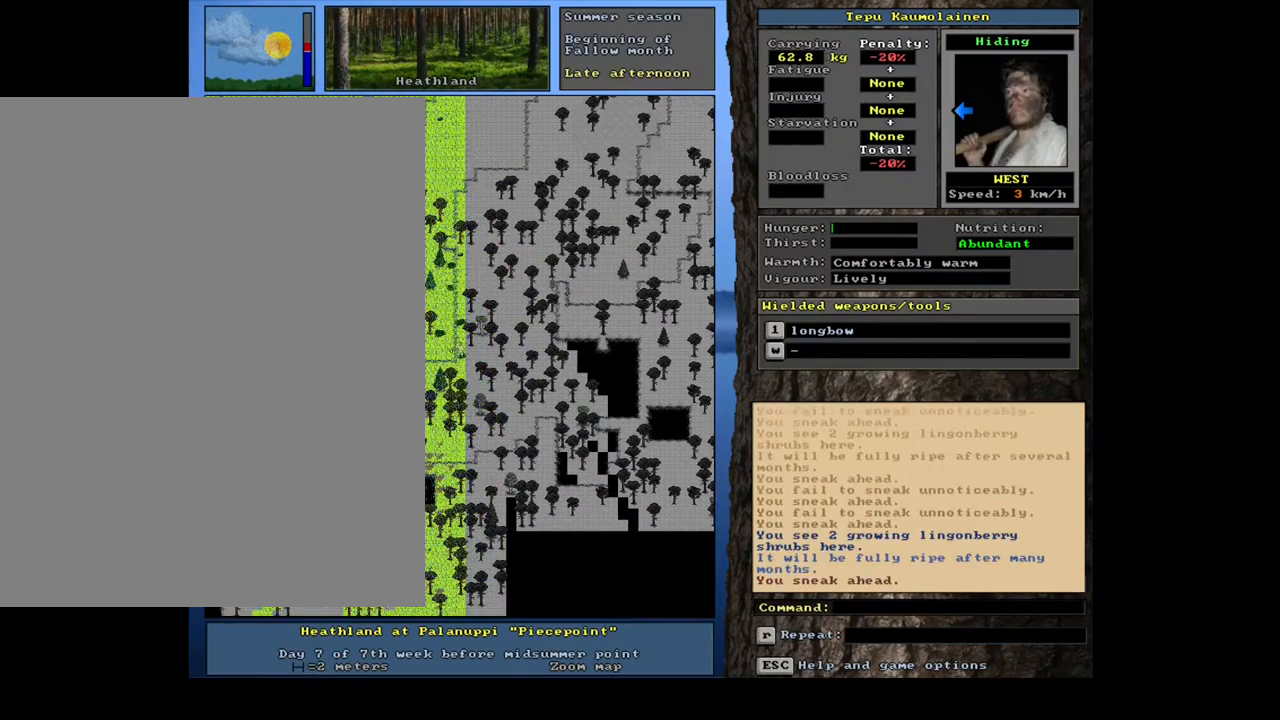
{"keys": ["ctrl_l", "l"], "mouse": [], "events": [[50, "num6", "down"], [100, "num6", "up"], [167, "ctrl_l", "down"], [267, "num7", "down"], [383, "num7", "up"]]}
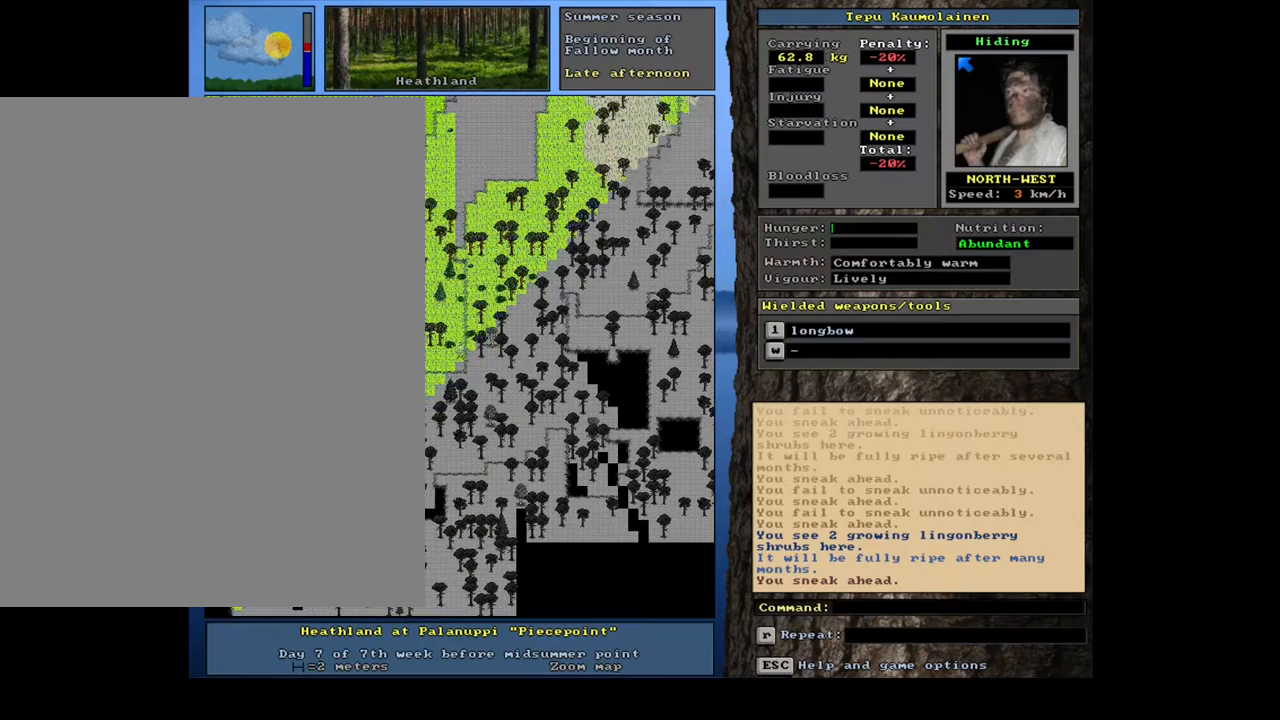
{"keys": ["ctrl_l", "l"], "mouse": [], "events": [[267, "num7", "down"], [417, "num7", "up"]]}
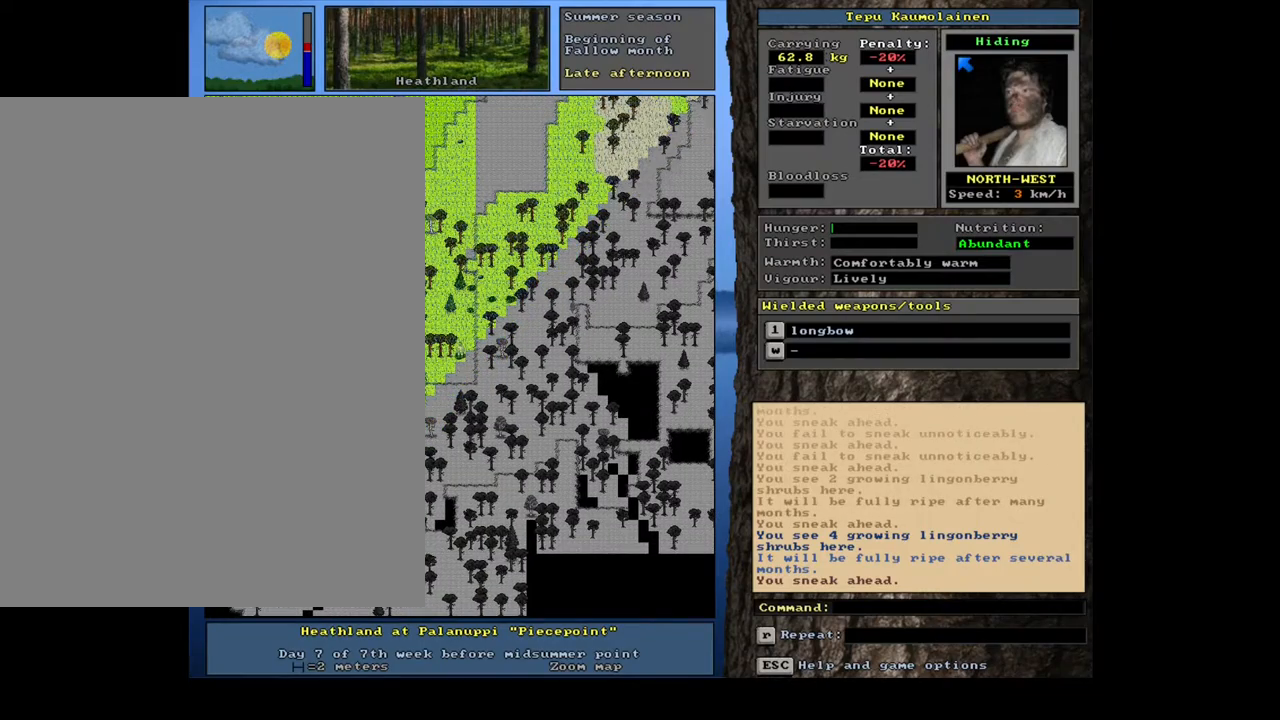
{"keys": ["ctrl_l", "l"], "mouse": [], "events": []}
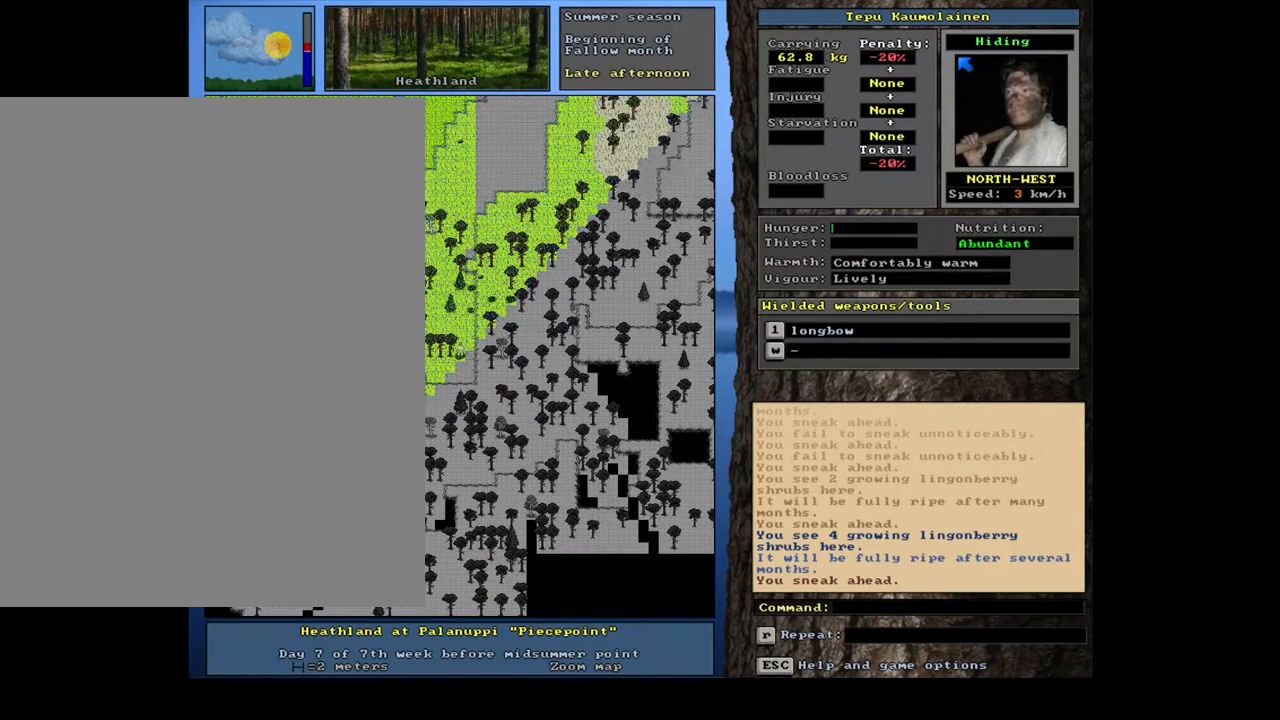
{"keys": ["ctrl_l", "l"], "mouse": [], "events": [[100, "num7", "down"], [217, "num7", "up"]]}
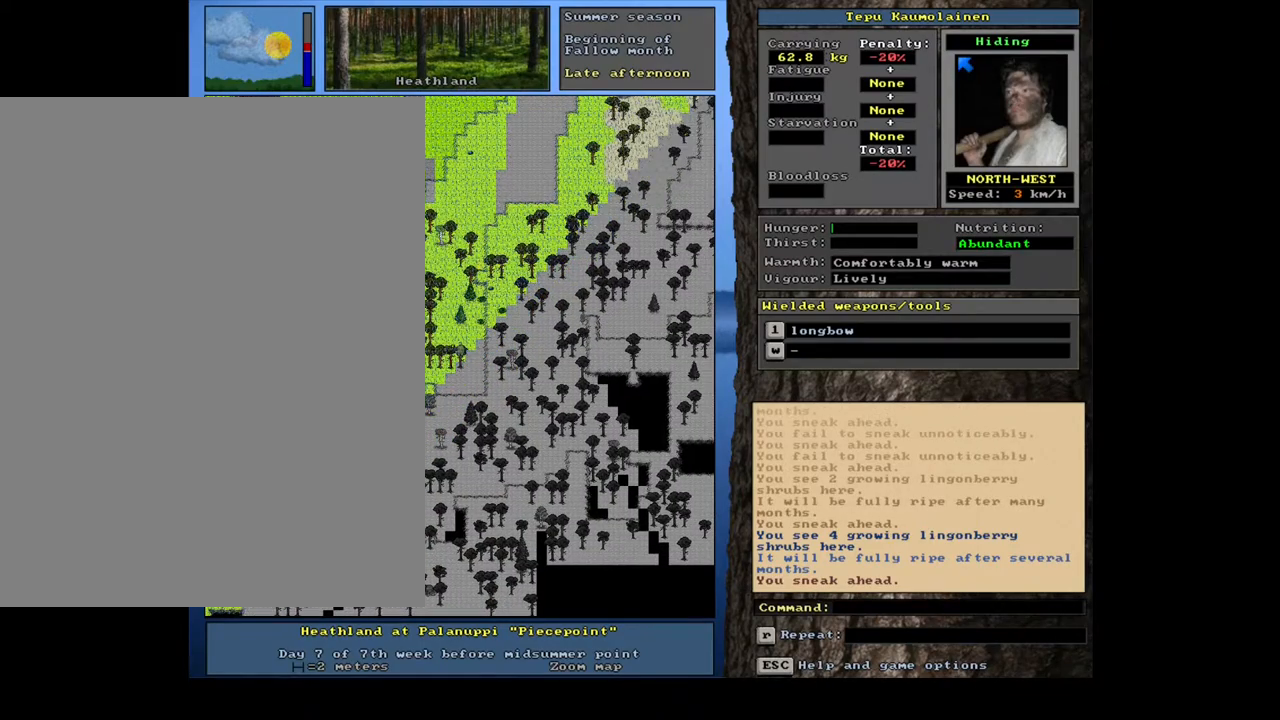
{"keys": ["ctrl_l", "l"], "mouse": [], "events": []}
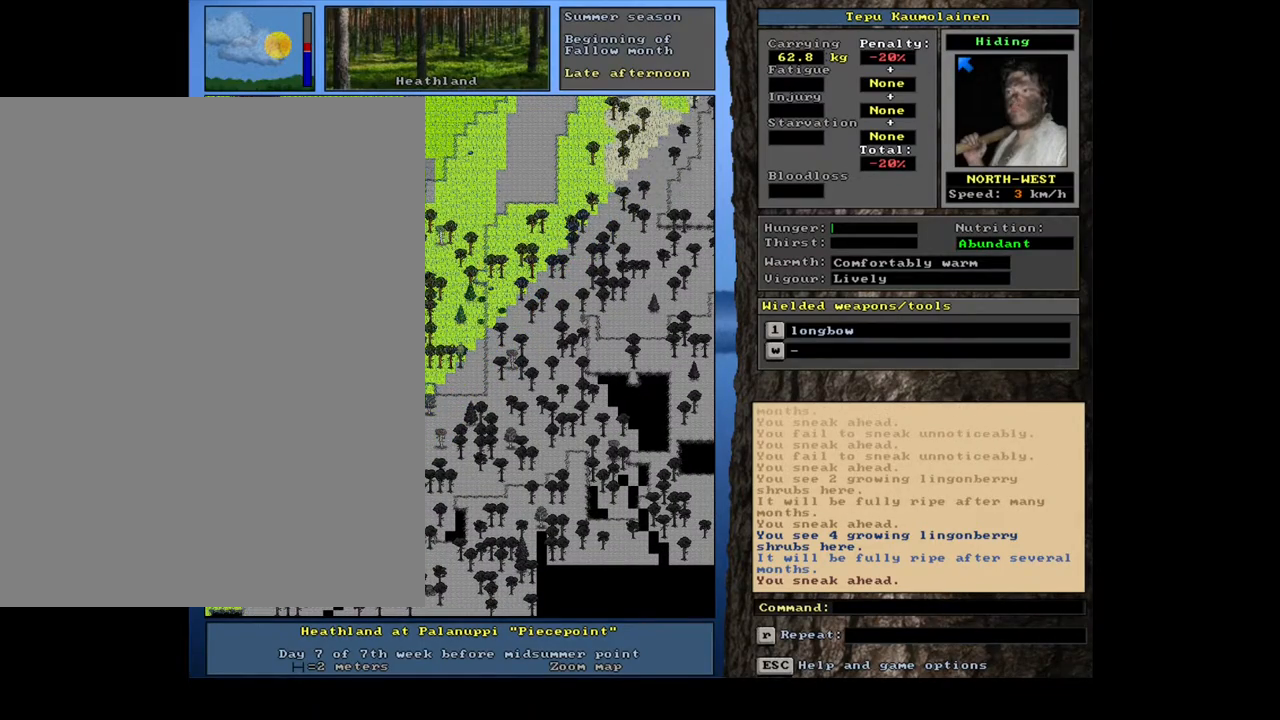
{"keys": ["ctrl_l", "l"], "mouse": [], "events": []}
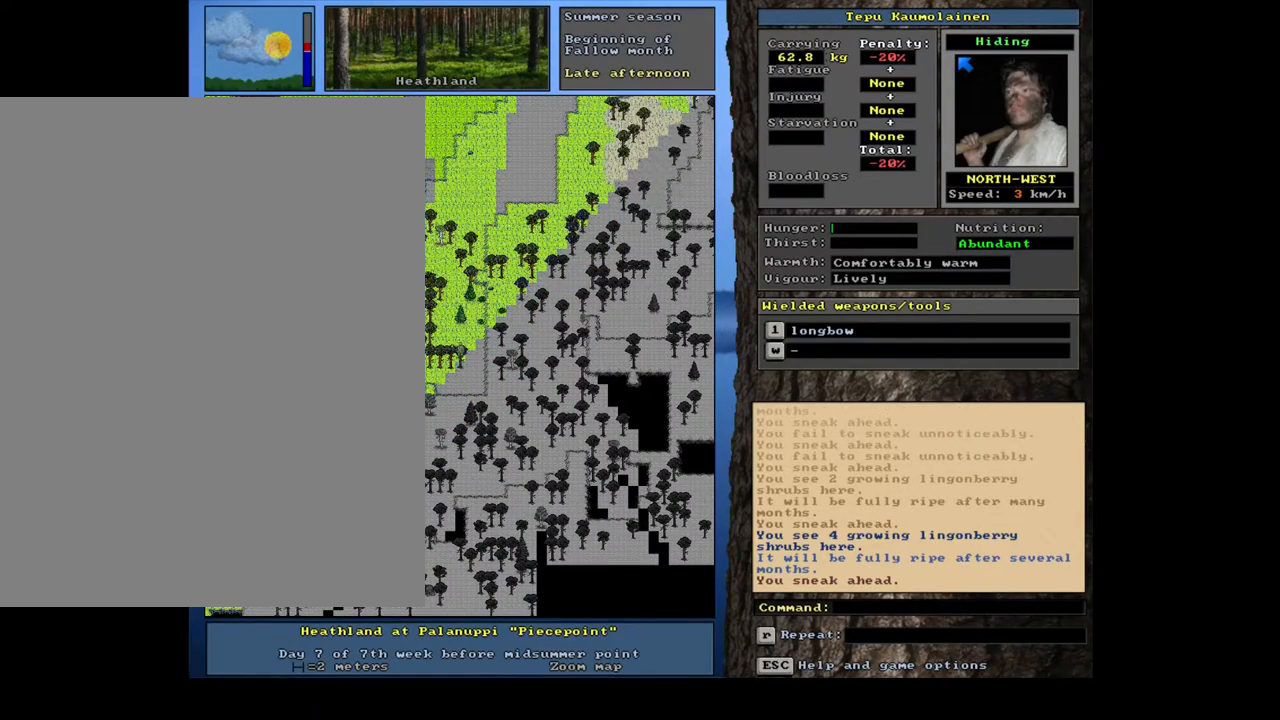
{"keys": ["l"], "mouse": [], "events": [[300, "ctrl_l", "up"]]}
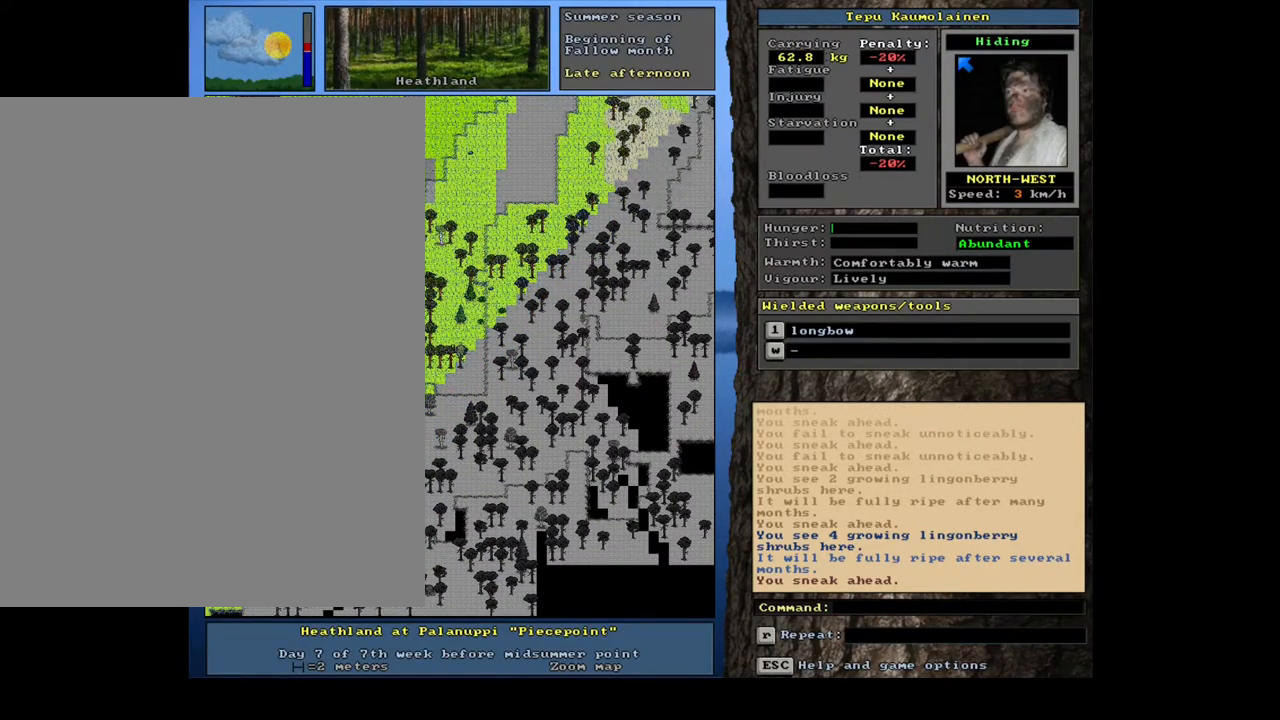
{"keys": ["l"], "mouse": [], "events": [[67, ".", "down"], [200, ".", "up"], [383, ".", "down"], [483, ".", "up"]]}
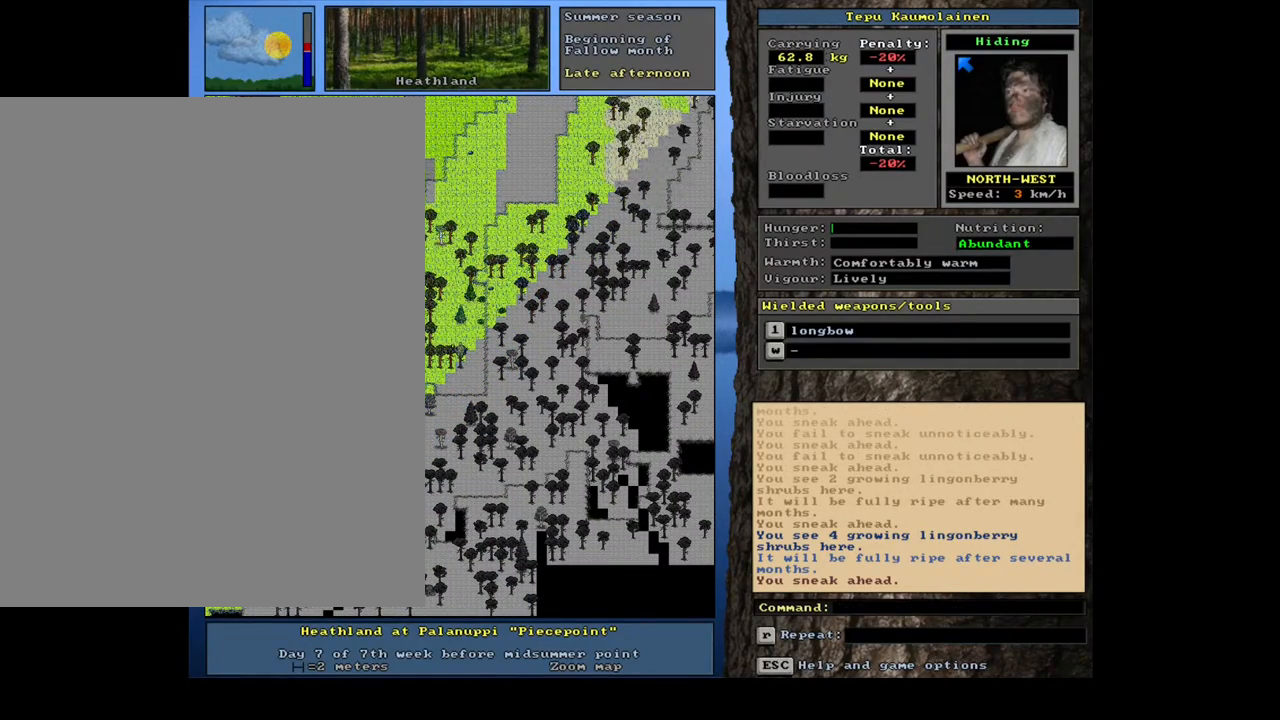
{"keys": ["l"], "mouse": [], "events": [[133, ".", "down"], [200, ".", "up"]]}
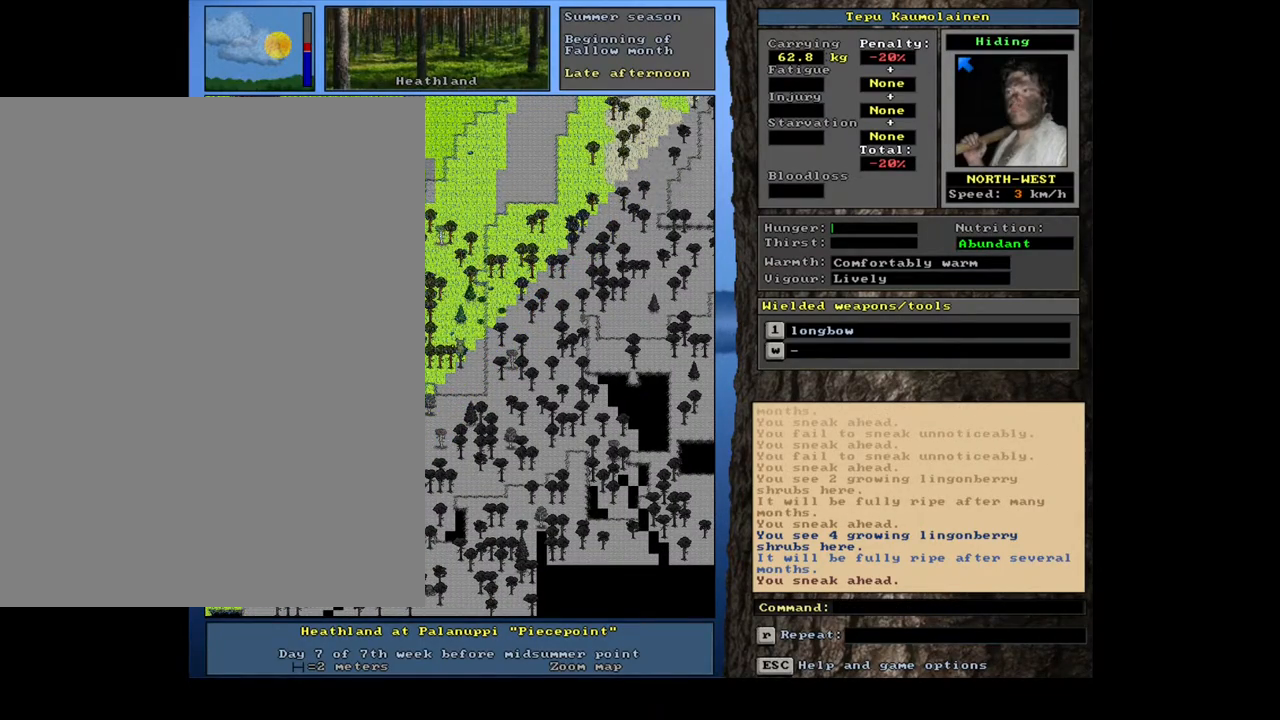
{"keys": ["l"], "mouse": [], "events": []}
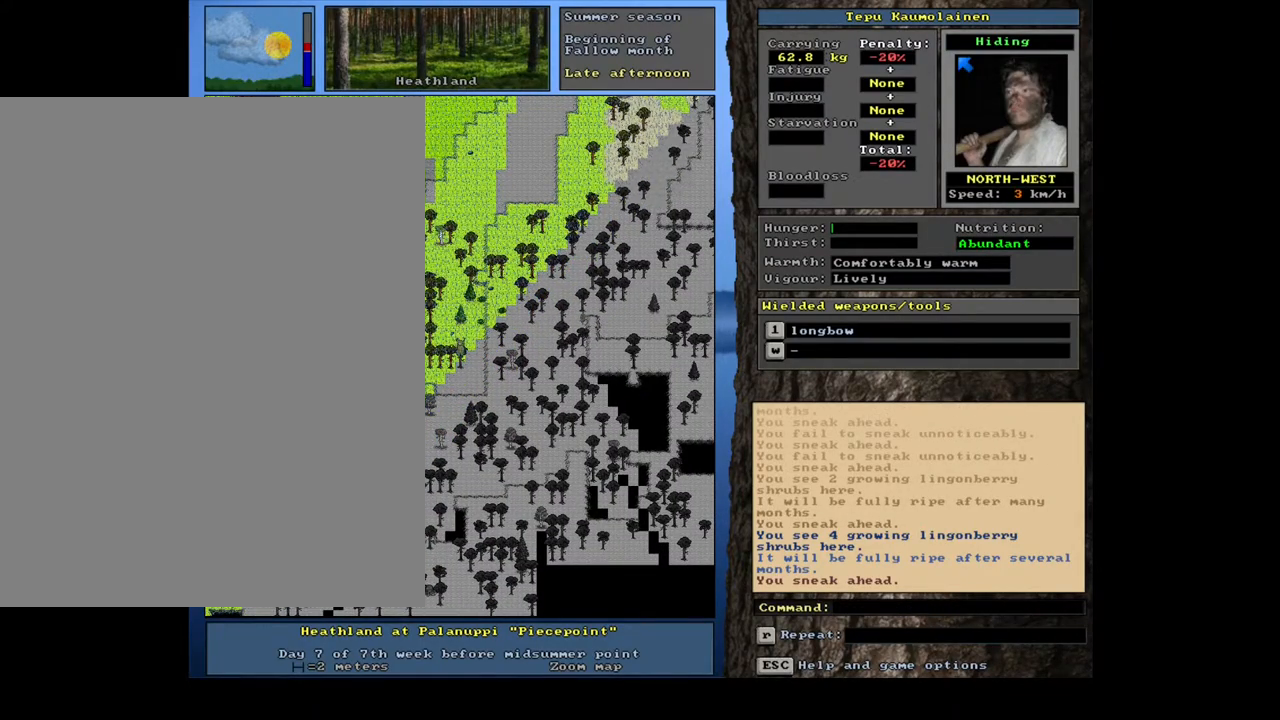
{"keys": ["l"], "mouse": [], "events": []}
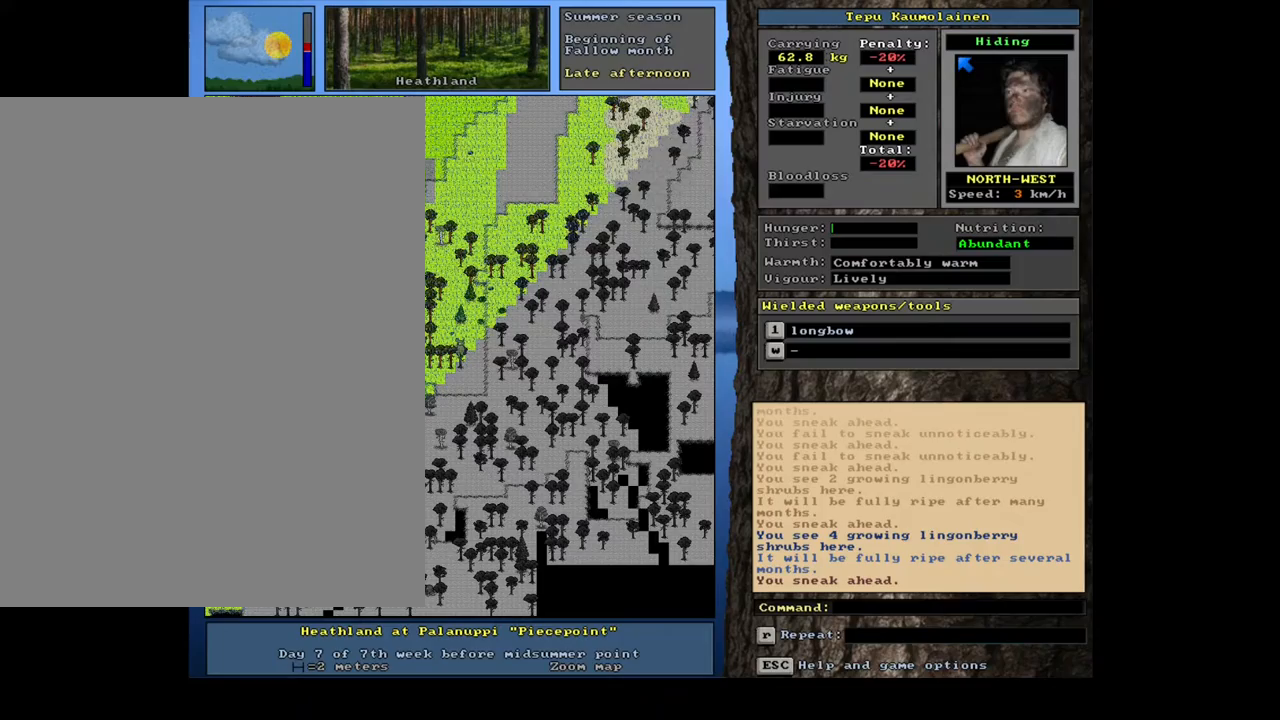
{"keys": ["l"], "mouse": [], "events": [[267, ".", "down"], [417, ".", "up"]]}
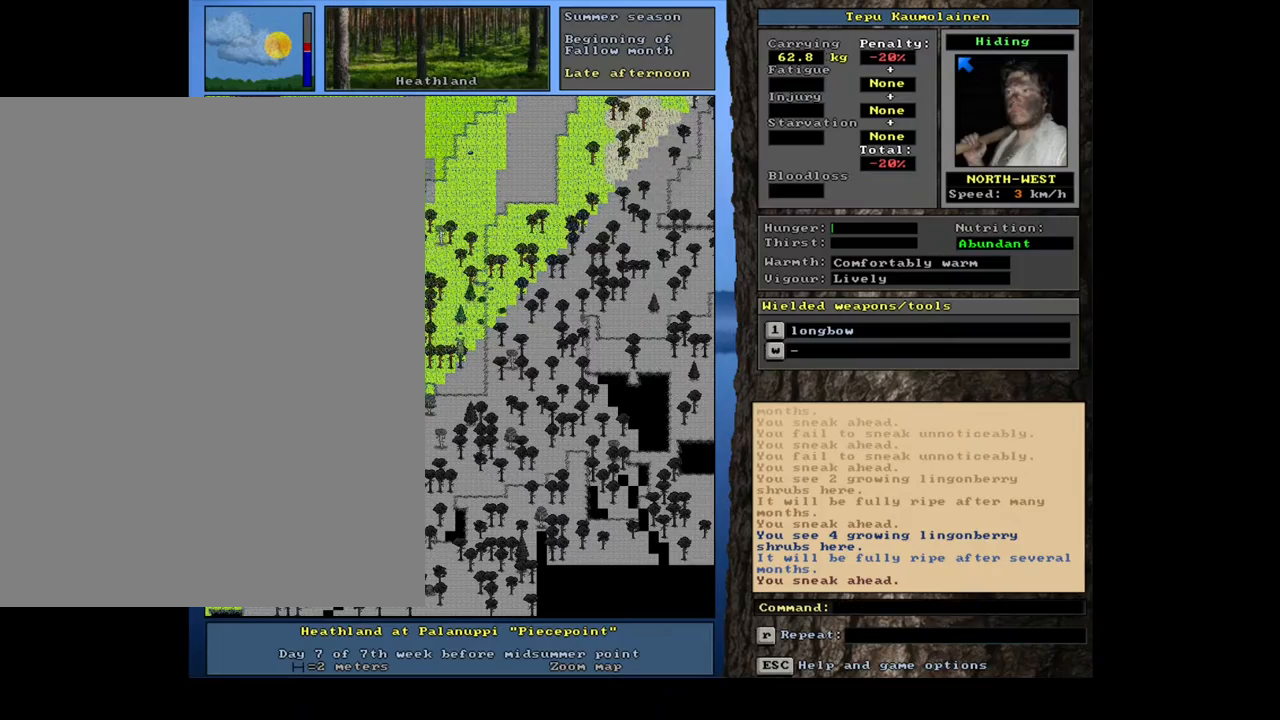
{"keys": ["l"], "mouse": [], "events": []}
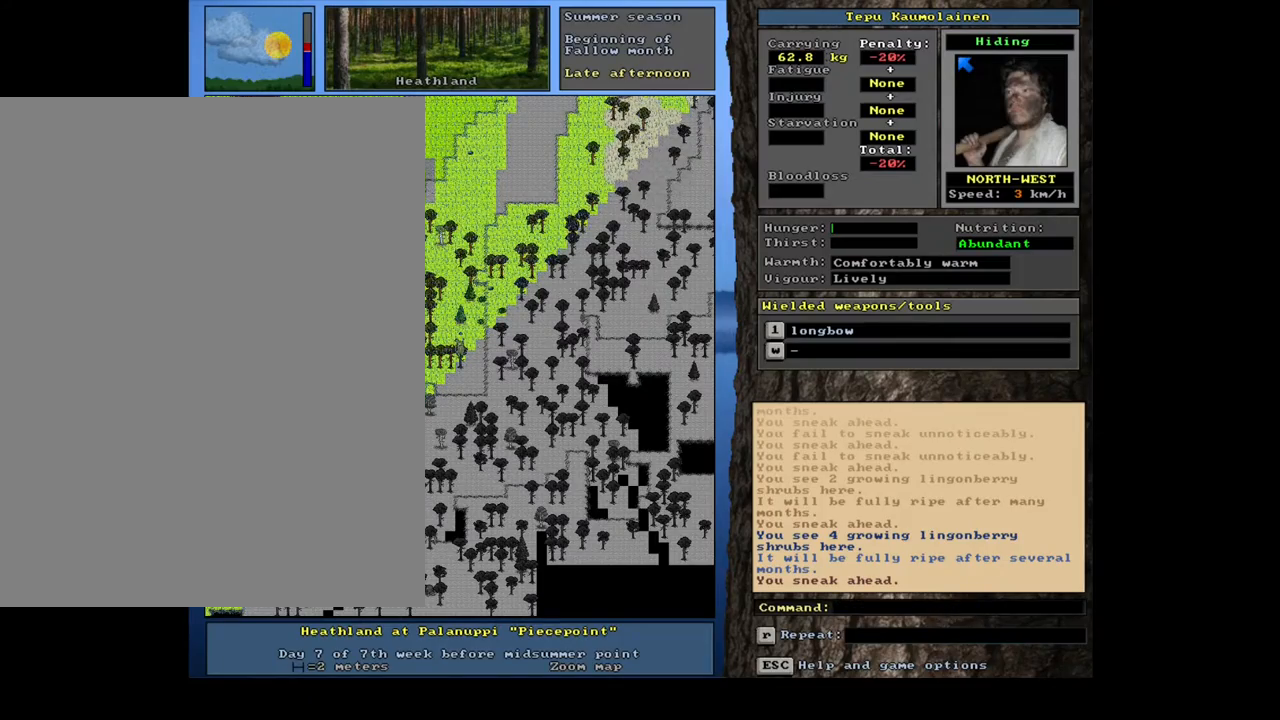
{"keys": ["l"], "mouse": [], "events": [[67, ".", "down"], [233, ".", "up"]]}